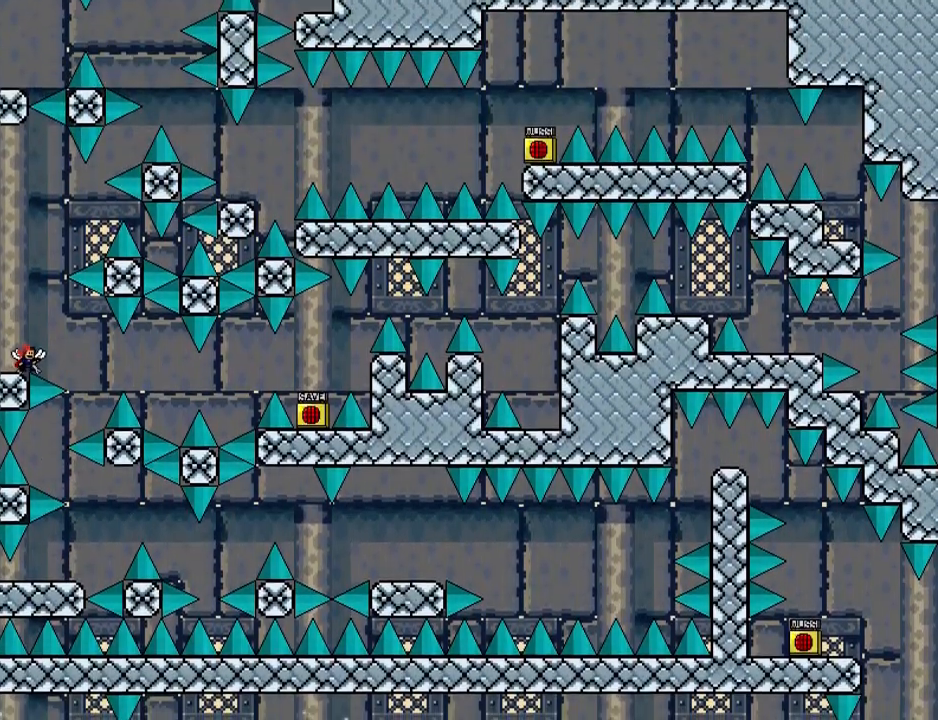
Gameplay with keyboard; each line is a JSON object with the keys held at the frame after it. "events" lists presses ("down") and releases ("up") of "down", "left", "r", "right", "shift_l", "shift_r", "up" and "z" between this image and that frame as [ms after this image, input, new state], when the widget could be followed in between. No other keys are recorded. Mouse input is not recorded.
{"keys": [], "events": [[340, "shift_l", "down"], [360, "shift_l", "up"]]}
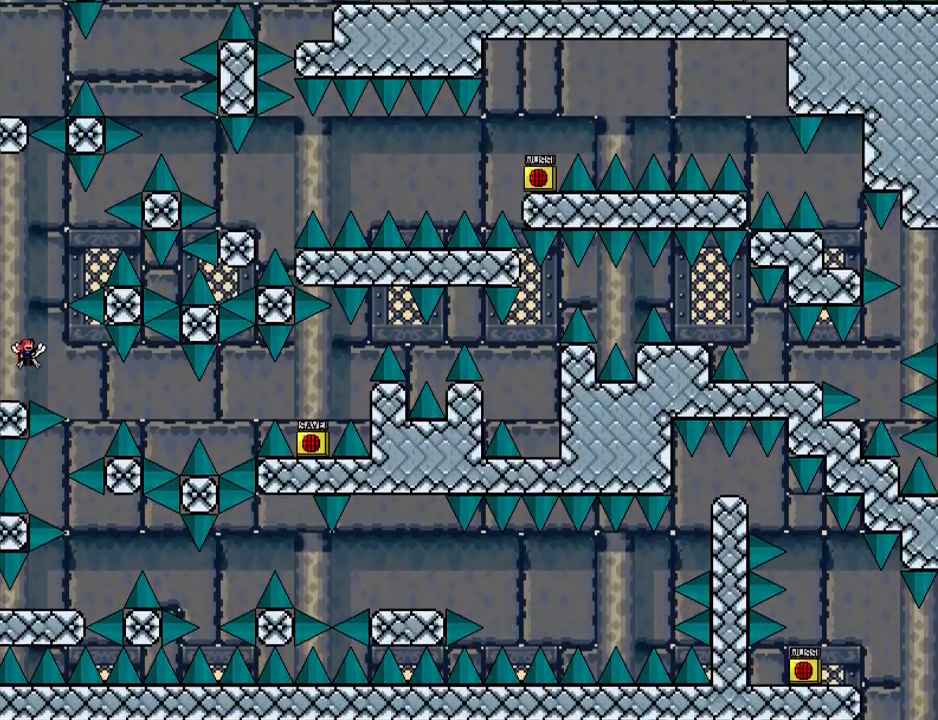
{"keys": ["right"], "events": [[280, "right", "down"], [300, "shift_l", "down"], [360, "shift_l", "up"]]}
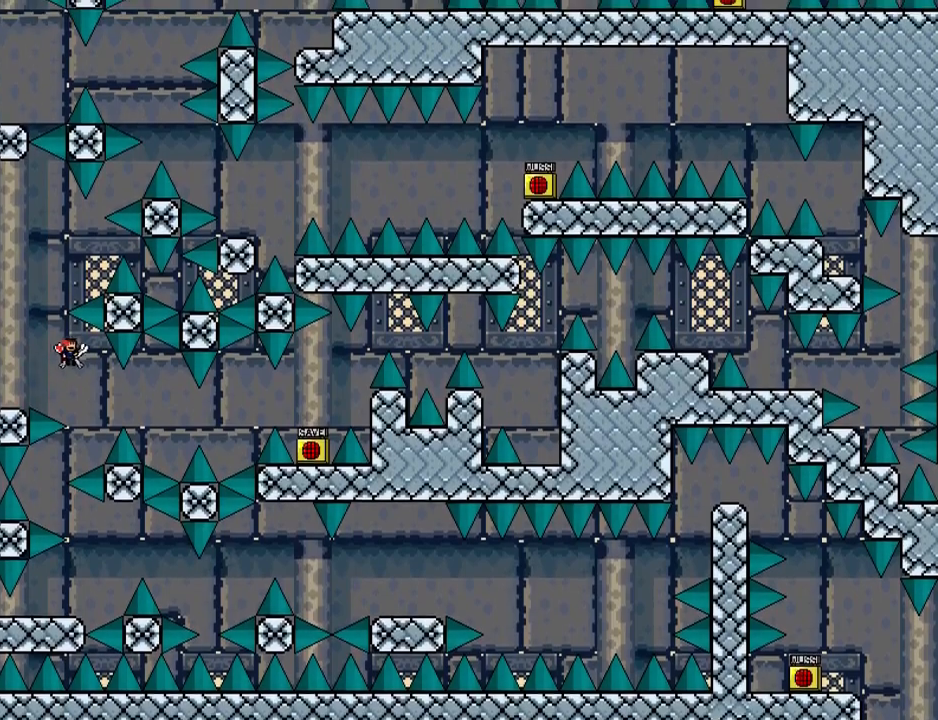
{"keys": ["right"], "events": [[300, "shift_l", "down"], [360, "shift_l", "up"]]}
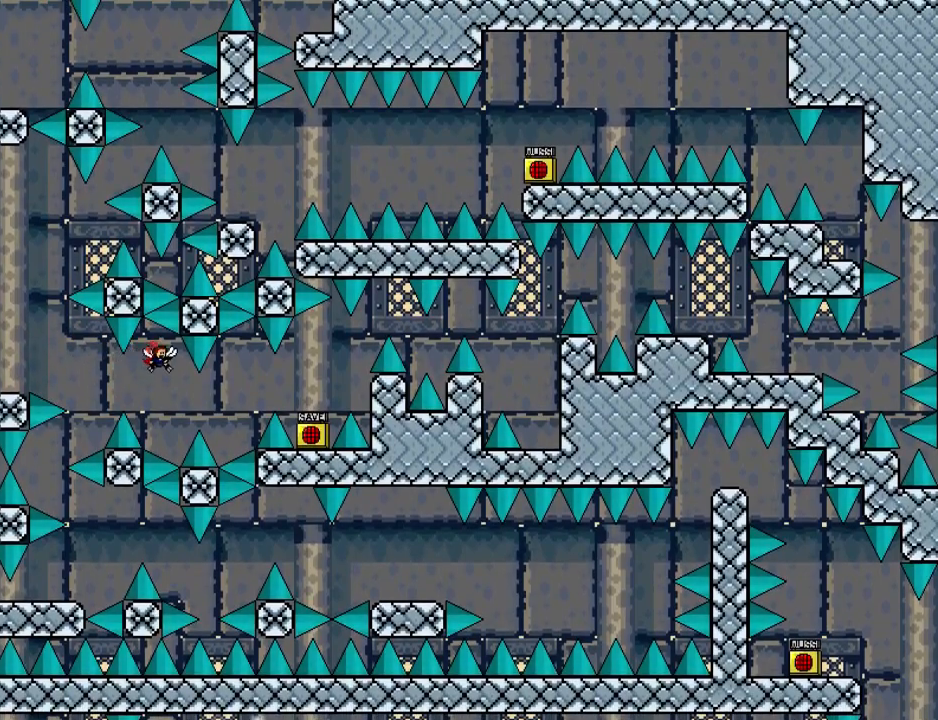
{"keys": [], "events": [[300, "shift_l", "down"], [440, "shift_l", "up"], [500, "right", "up"]]}
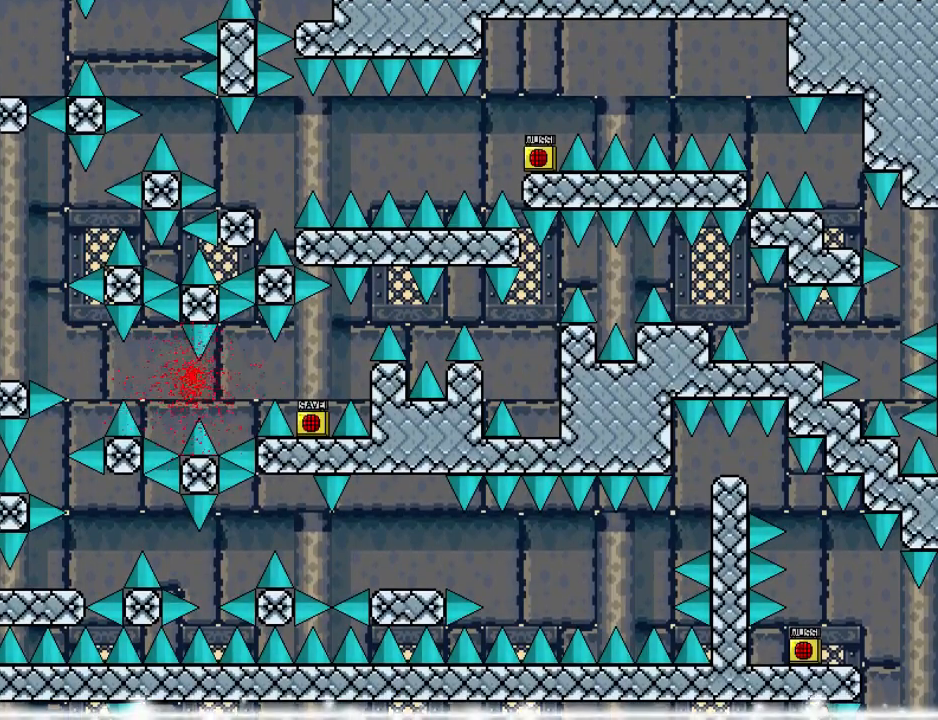
{"keys": ["shift_l"], "events": [[20, "r", "down"], [100, "r", "up"], [260, "shift_l", "down"]]}
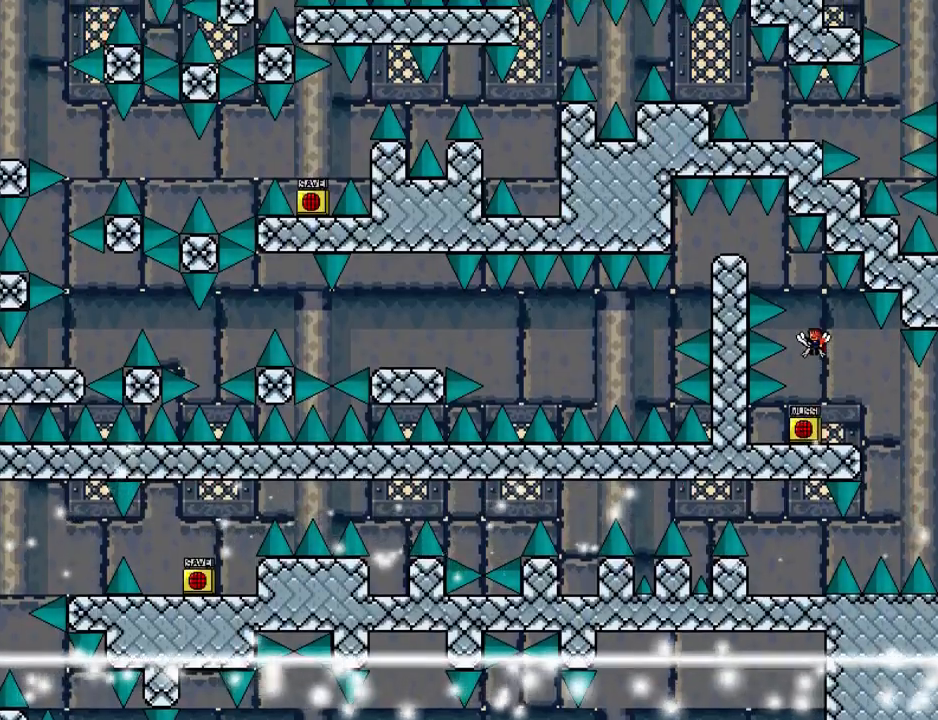
{"keys": ["left", "shift_l"], "events": [[80, "shift_l", "up"], [120, "shift_l", "down"], [200, "left", "down"], [300, "shift_l", "up"], [340, "shift_l", "down"]]}
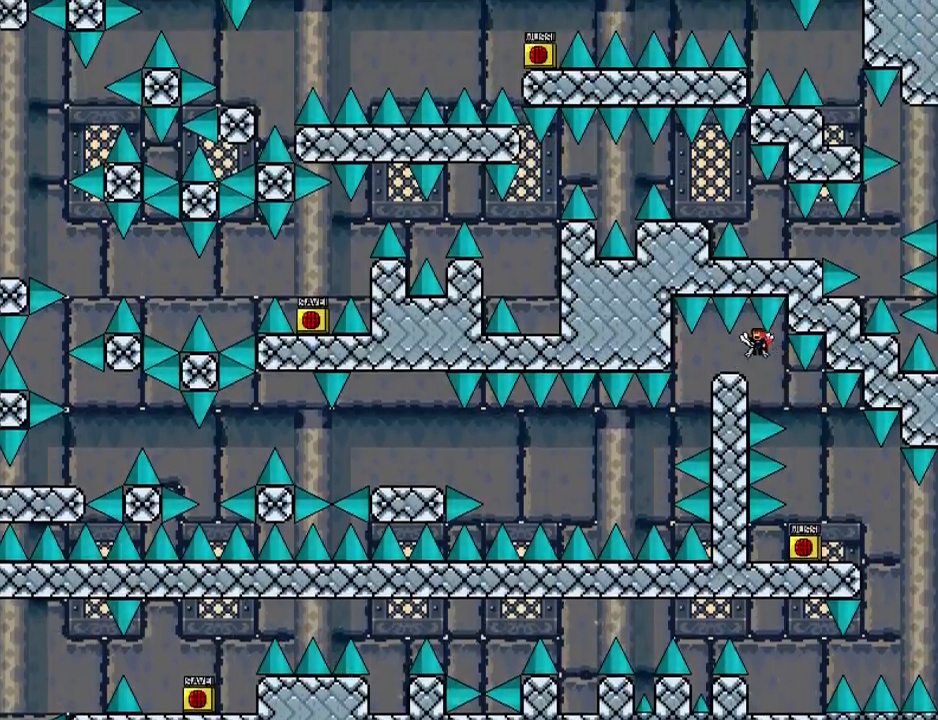
{"keys": [], "events": [[20, "shift_l", "up"], [400, "left", "up"]]}
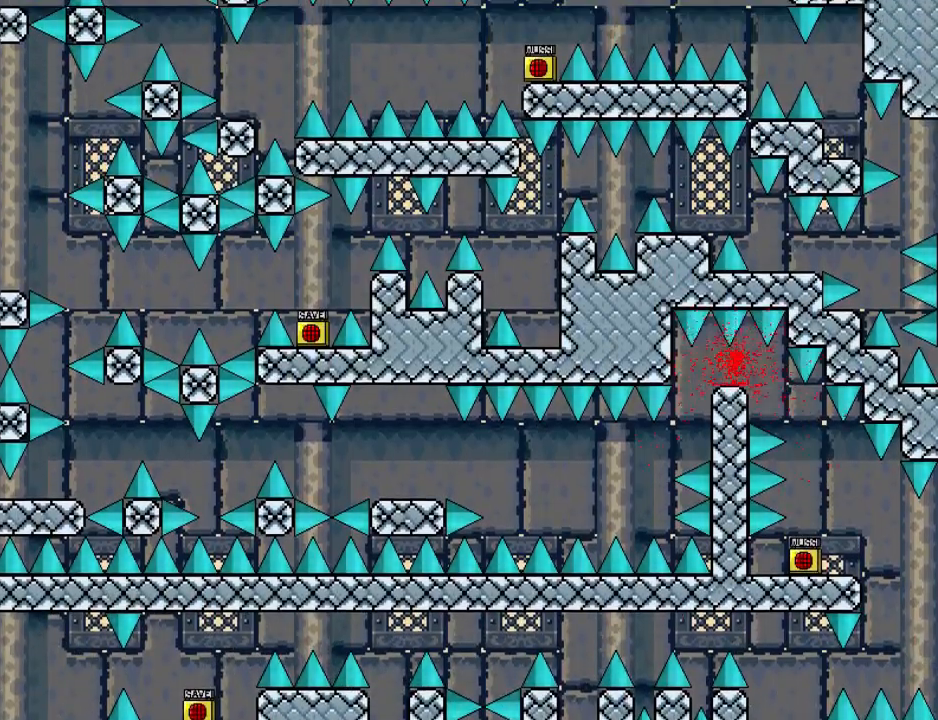
{"keys": ["left", "shift_l"], "events": [[20, "r", "down"], [80, "r", "up"], [140, "shift_l", "down"], [400, "shift_l", "up"], [440, "shift_l", "down"], [480, "left", "down"]]}
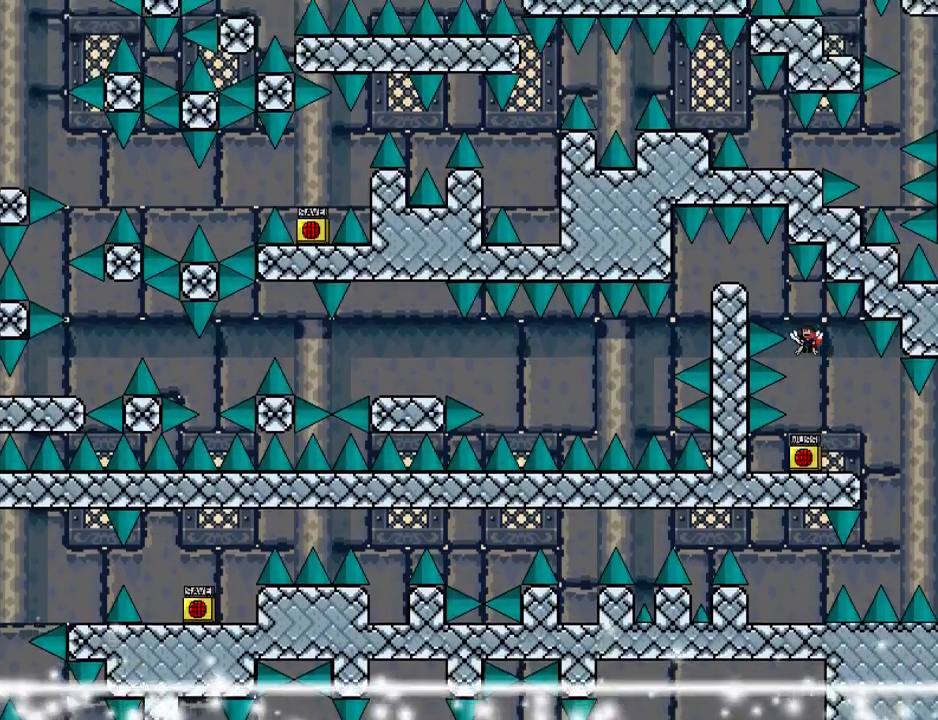
{"keys": ["left"], "events": [[60, "left", "up"], [100, "shift_l", "up"], [120, "left", "down"], [120, "shift_l", "down"], [320, "shift_l", "up"]]}
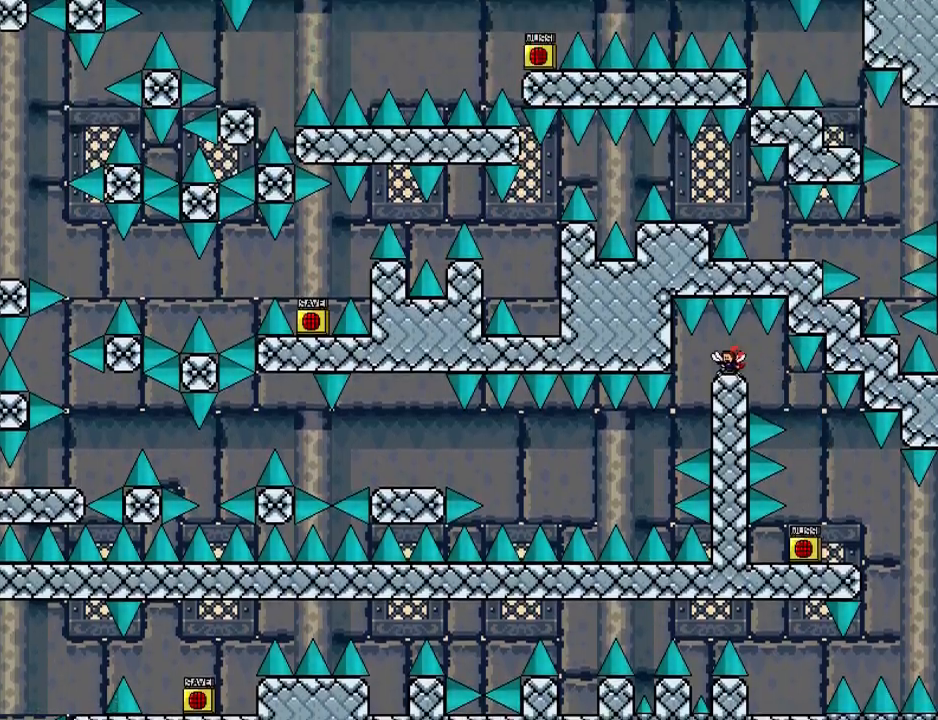
{"keys": ["left"], "events": [[200, "left", "up"], [260, "left", "down"]]}
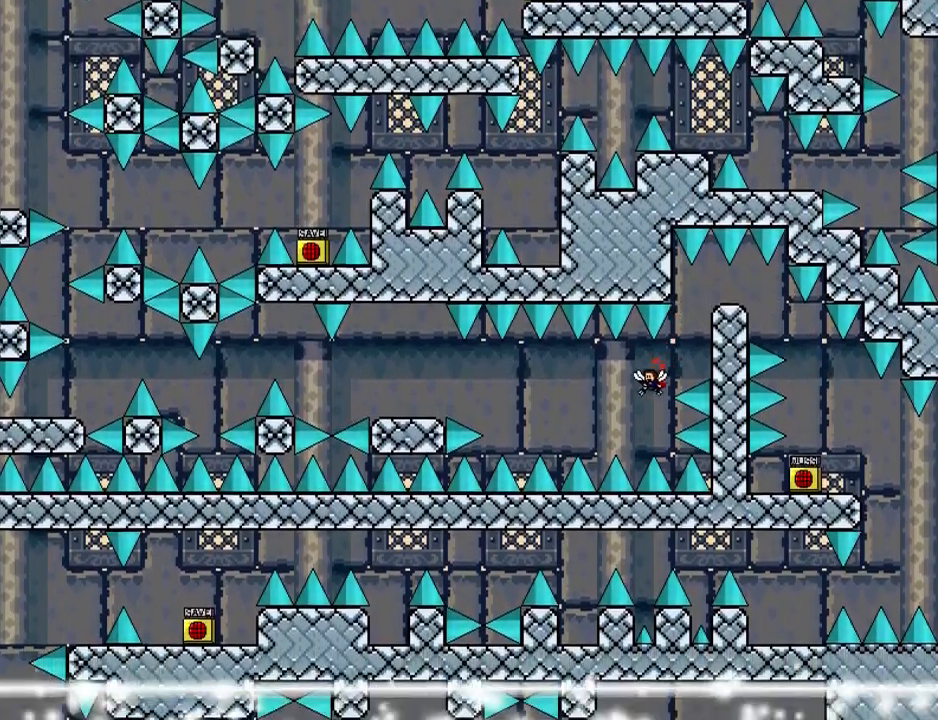
{"keys": ["left"], "events": [[140, "shift_l", "down"], [460, "shift_l", "up"]]}
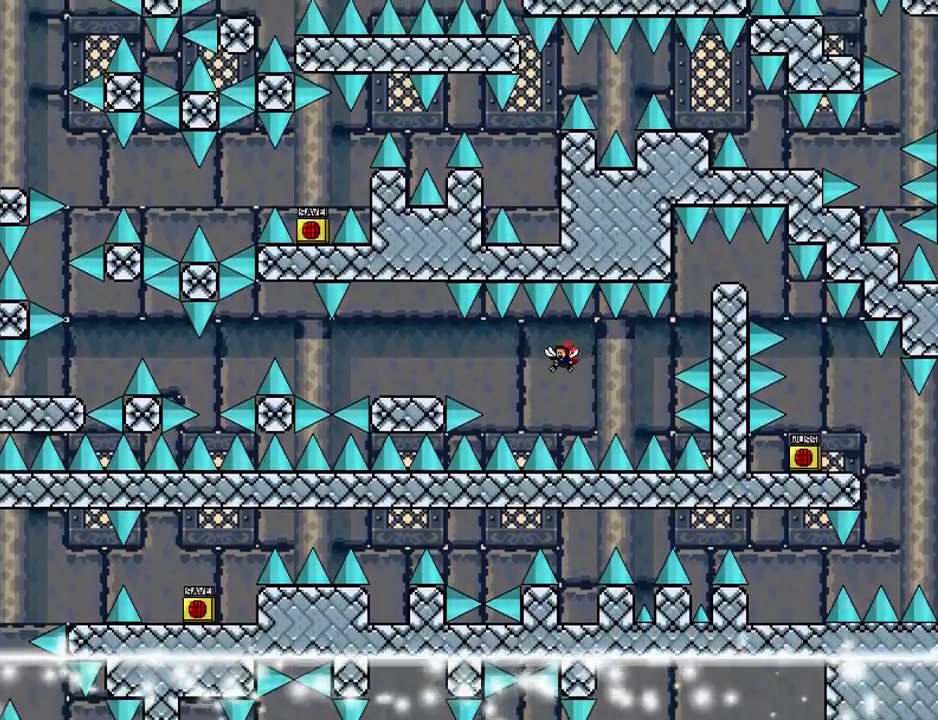
{"keys": ["left"], "events": [[240, "shift_l", "down"], [400, "shift_l", "up"]]}
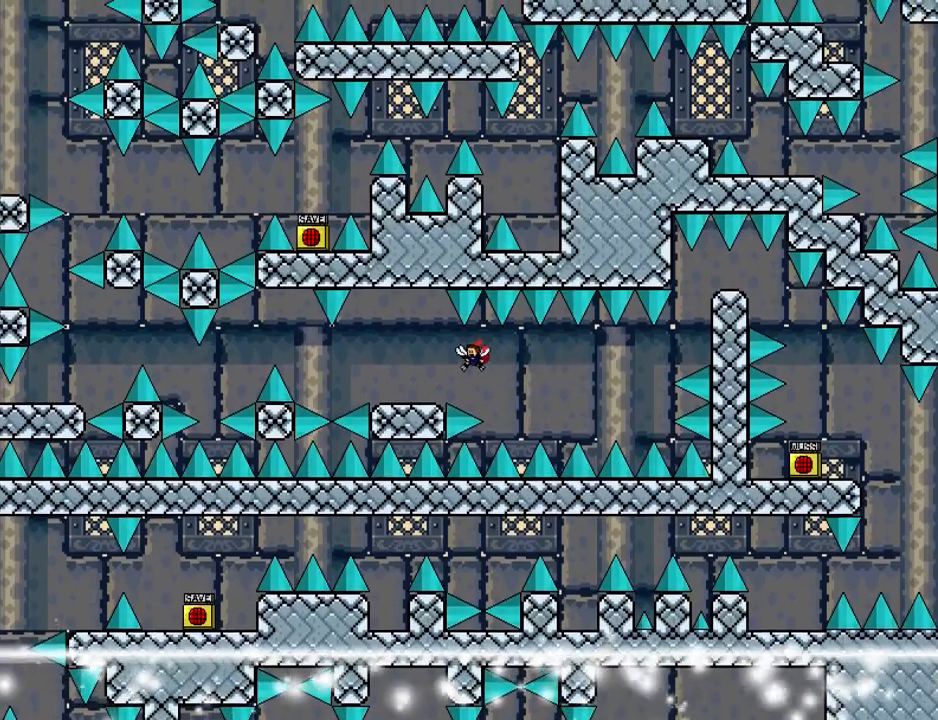
{"keys": ["left"], "events": []}
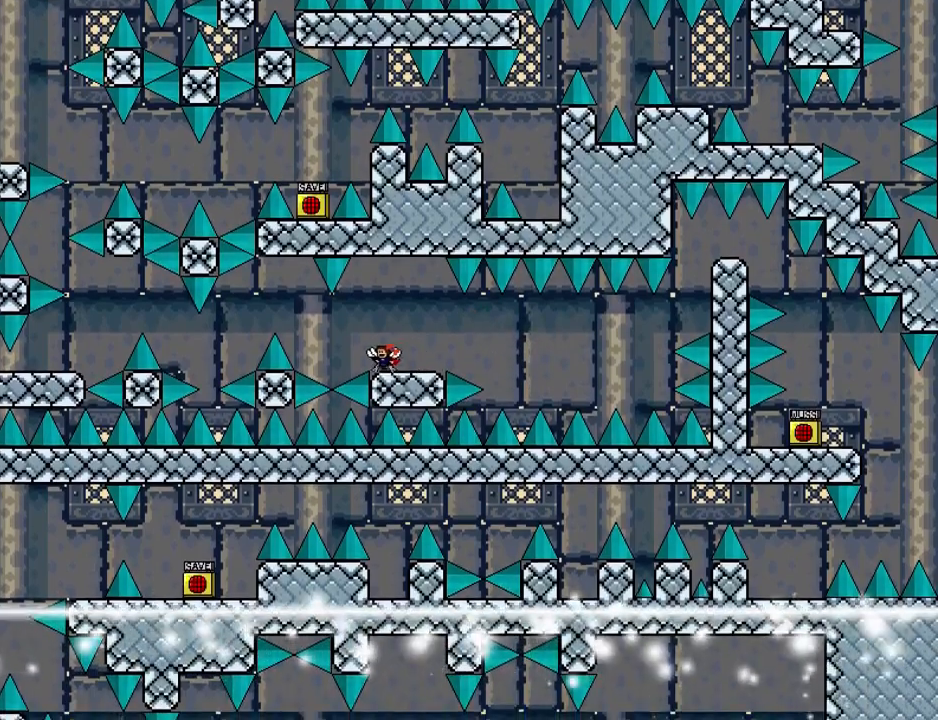
{"keys": ["left", "shift_l"], "events": [[20, "shift_l", "down"], [80, "shift_l", "up"], [460, "shift_l", "down"]]}
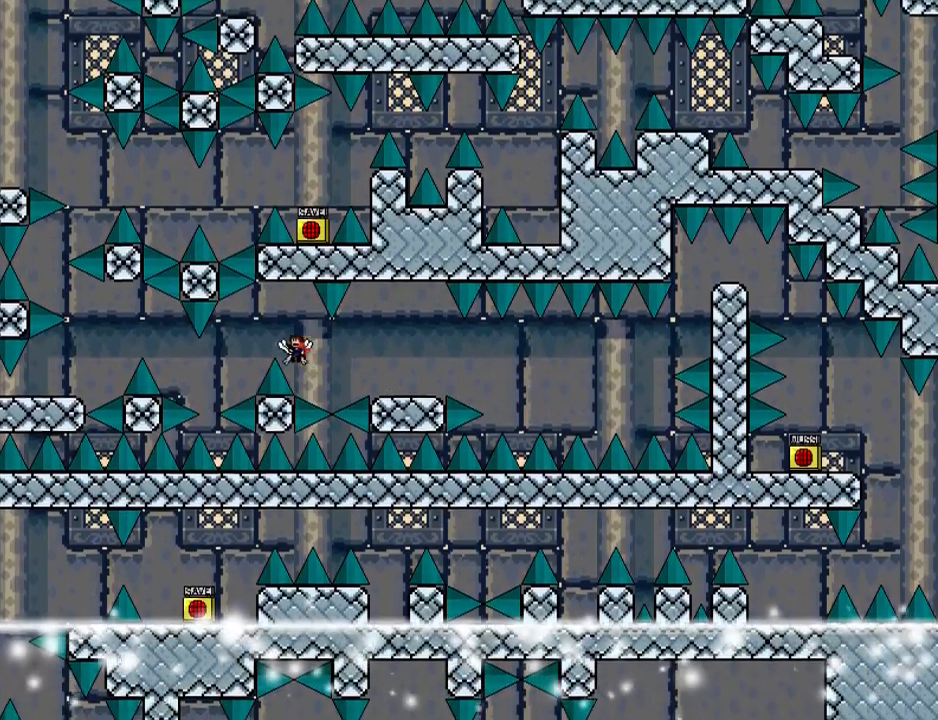
{"keys": ["left"], "events": [[120, "shift_l", "up"]]}
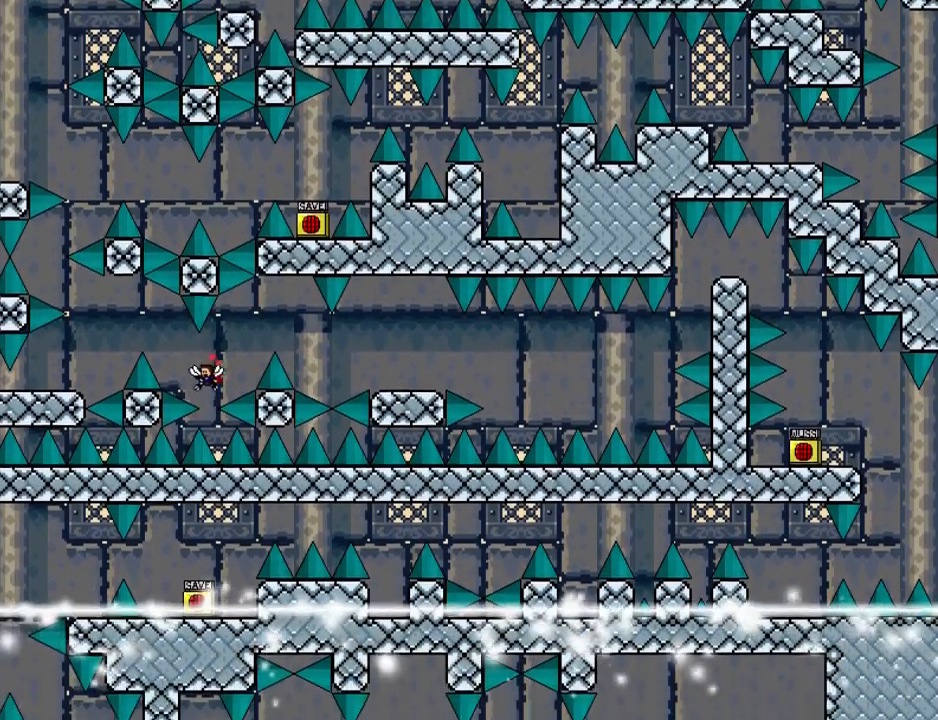
{"keys": ["left", "shift_l"], "events": [[60, "shift_l", "down"]]}
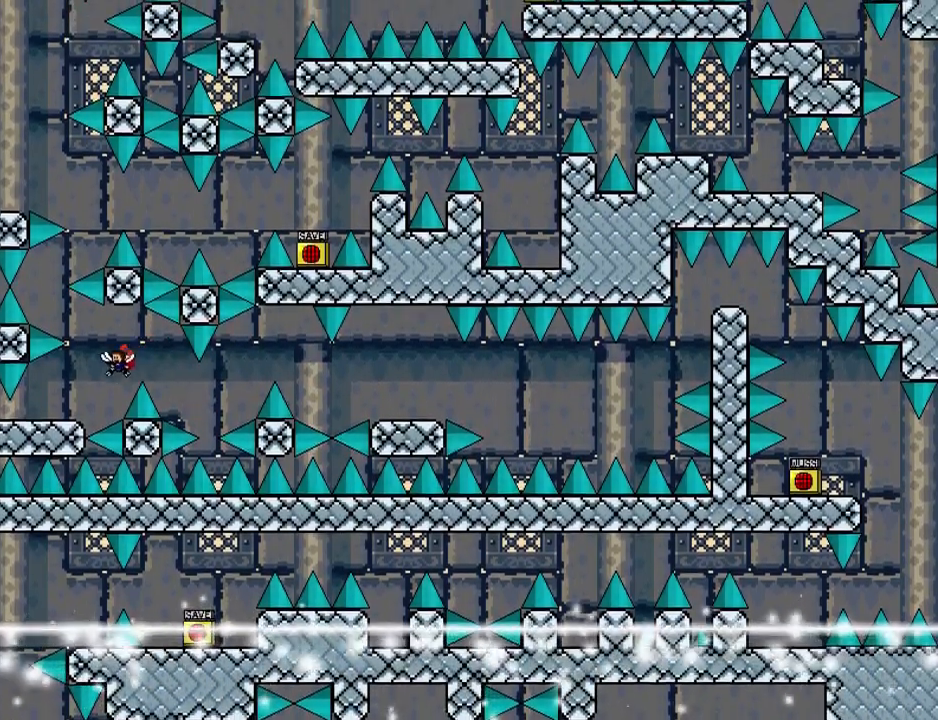
{"keys": ["shift_l"], "events": [[220, "shift_l", "up"], [280, "left", "up"], [340, "right", "down"], [360, "shift_l", "down"], [480, "right", "up"]]}
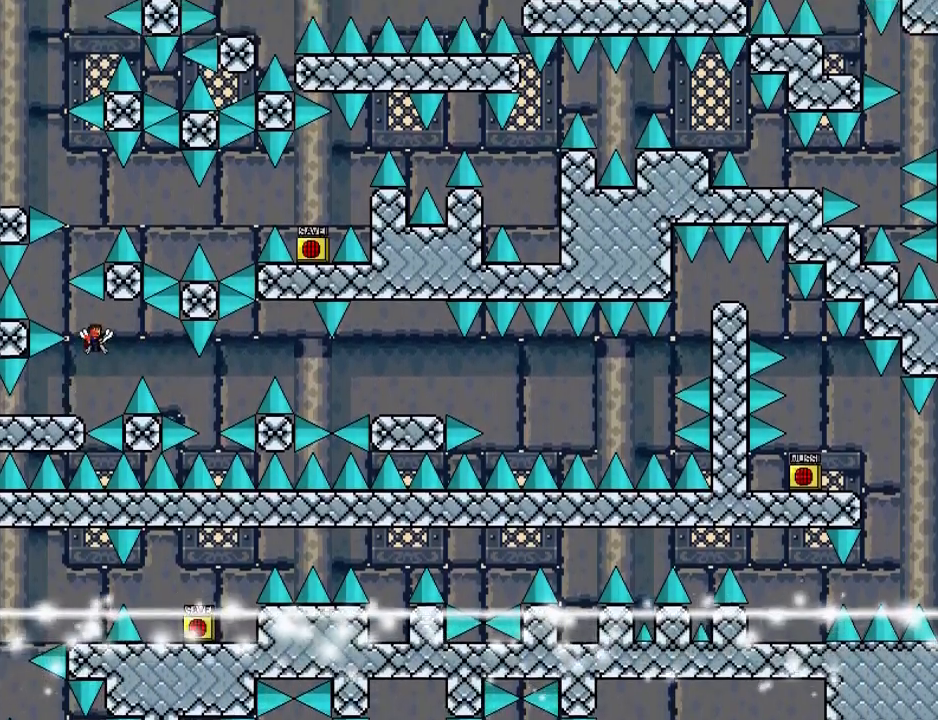
{"keys": ["right", "shift_l"], "events": [[80, "left", "down"], [240, "shift_l", "up"], [300, "shift_l", "down"], [360, "left", "up"], [400, "right", "down"]]}
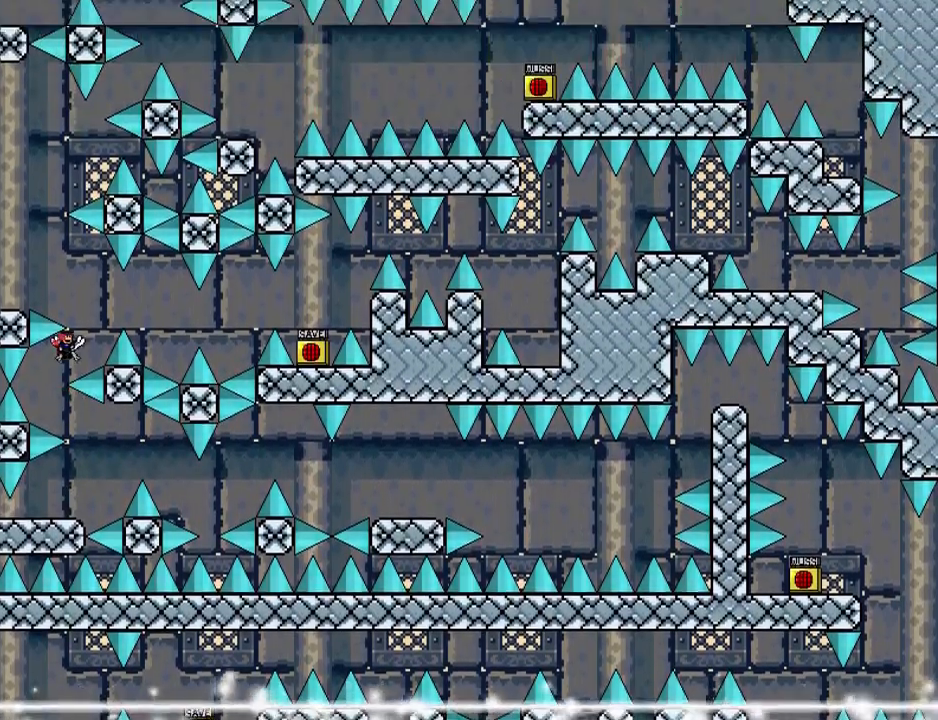
{"keys": ["left"], "events": [[80, "shift_l", "up"], [100, "right", "up"], [120, "shift_l", "down"], [220, "left", "down"], [440, "shift_l", "up"]]}
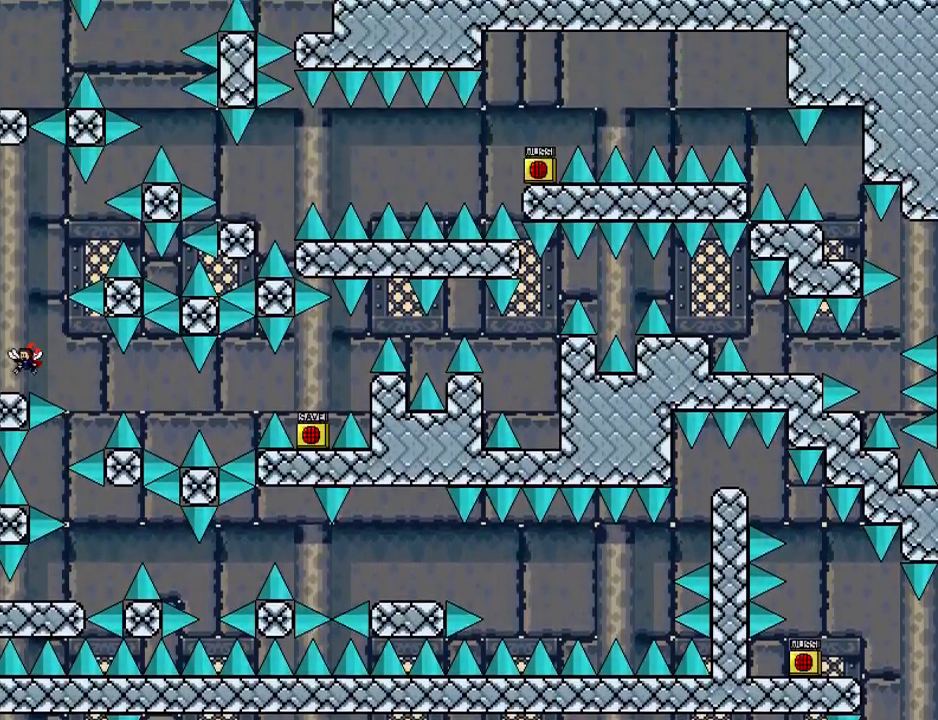
{"keys": [], "events": [[40, "left", "up"], [120, "right", "down"], [180, "right", "up"]]}
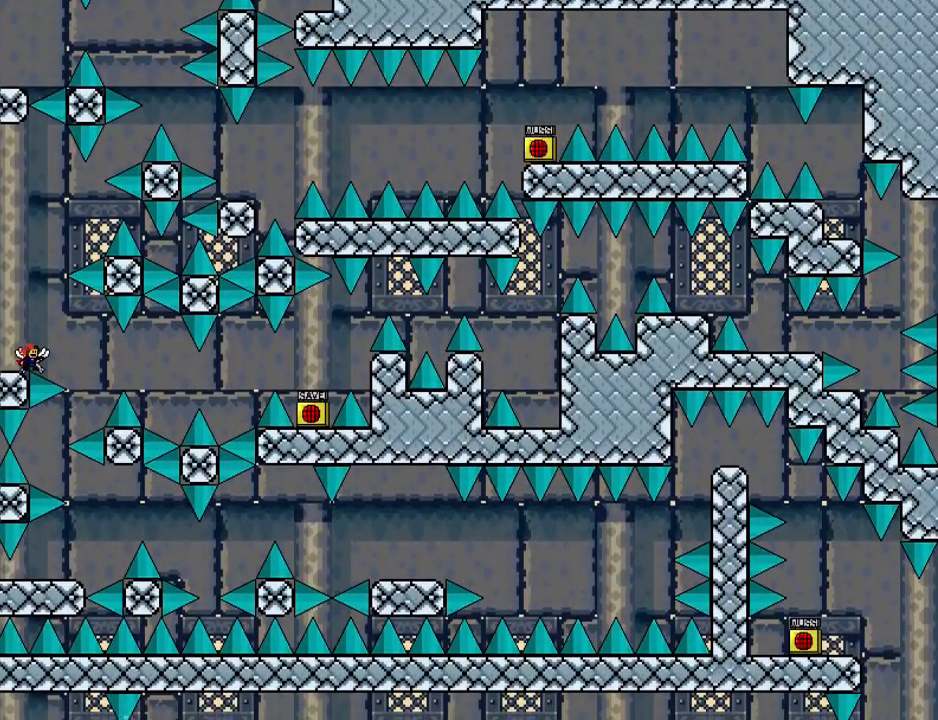
{"keys": [], "events": [[60, "shift_l", "down"], [100, "shift_l", "up"]]}
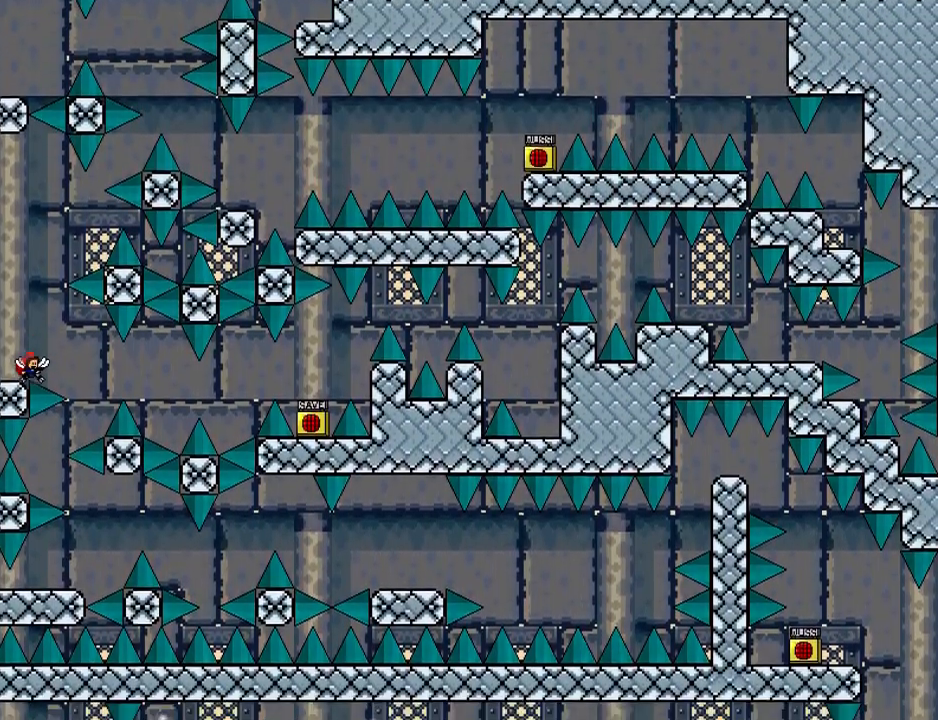
{"keys": ["right"], "events": [[40, "right", "down"], [40, "shift_l", "down"], [100, "shift_l", "up"]]}
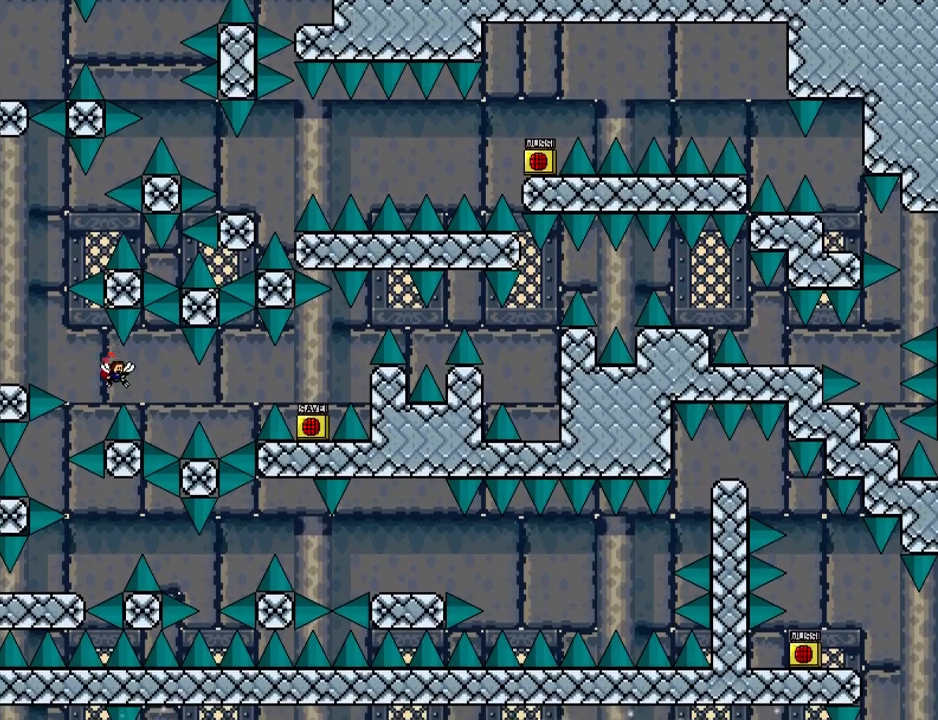
{"keys": ["right"], "events": [[40, "shift_l", "down"], [100, "shift_l", "up"], [300, "right", "up"], [320, "right", "down"]]}
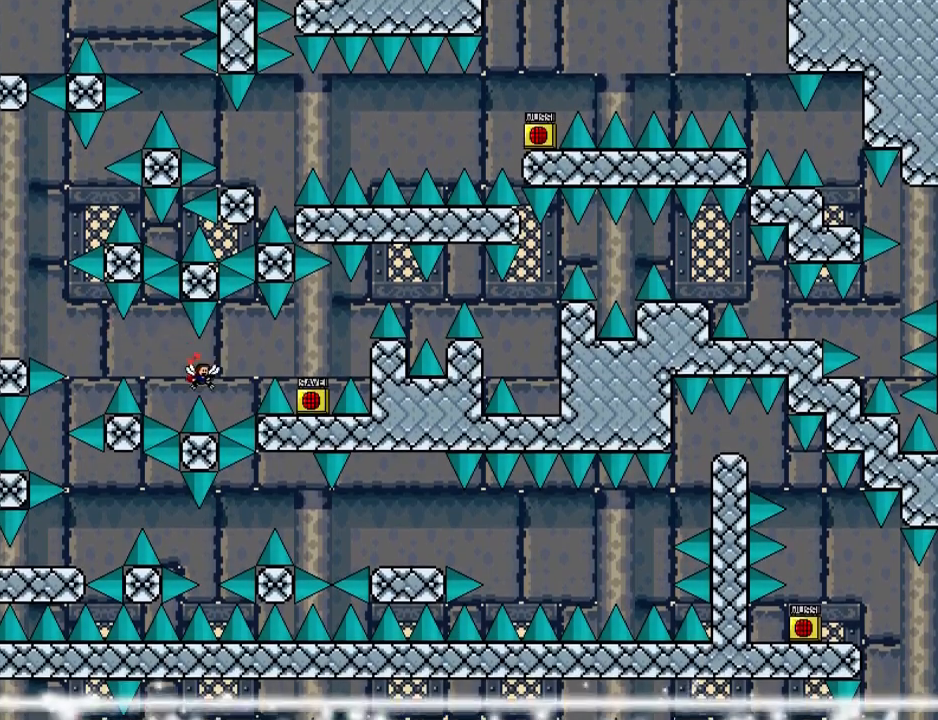
{"keys": ["right"], "events": [[40, "shift_l", "down"], [240, "shift_l", "up"]]}
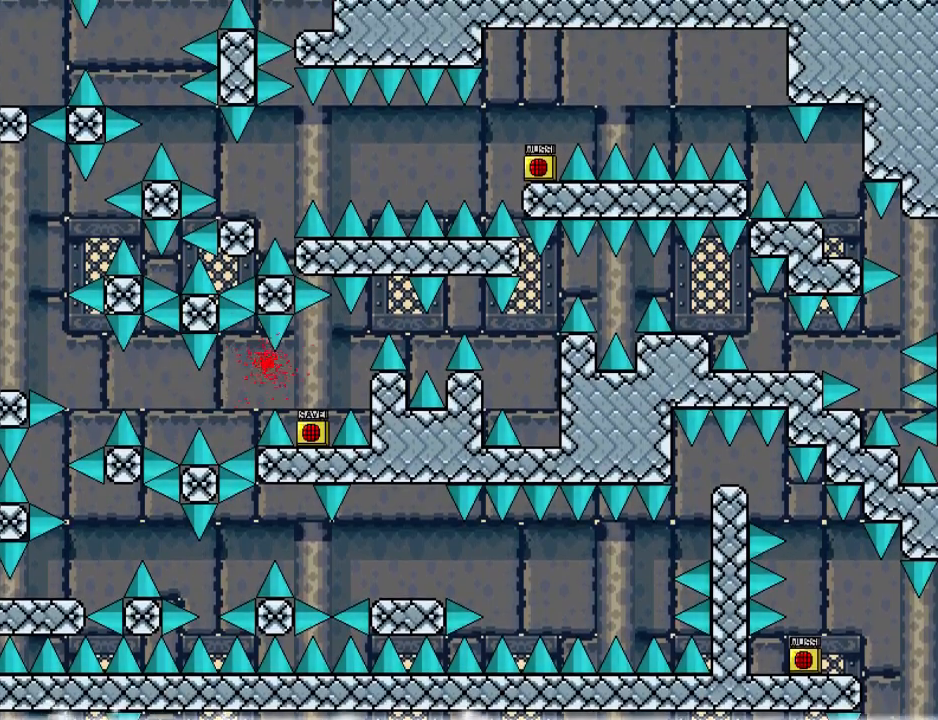
{"keys": [], "events": [[140, "right", "up"]]}
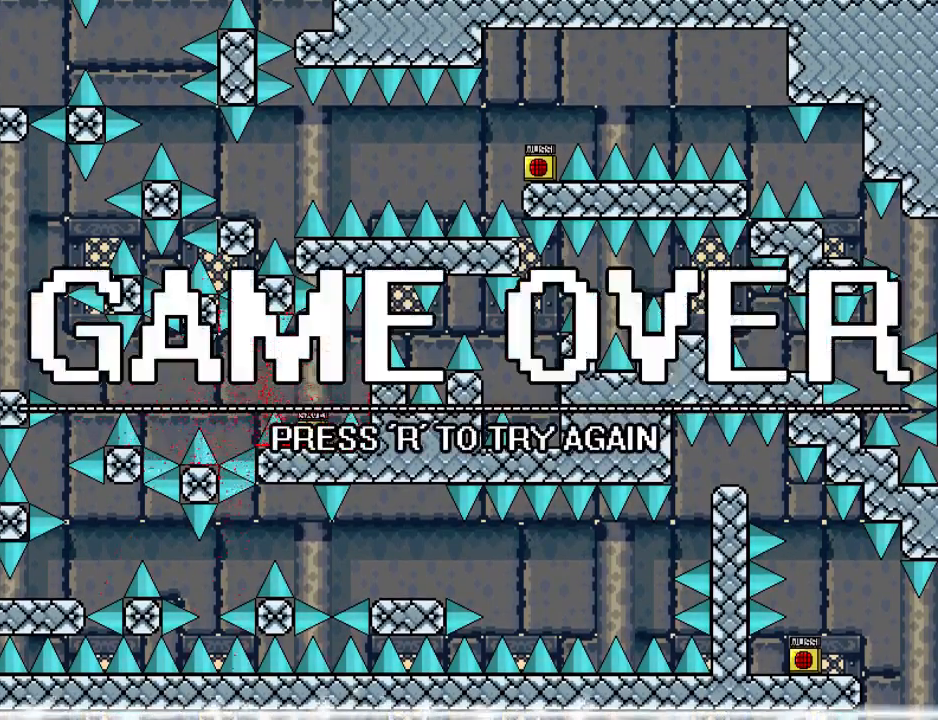
{"keys": ["shift_l"], "events": [[60, "r", "down"], [120, "left", "down"], [160, "r", "up"], [280, "left", "up"], [300, "shift_l", "down"]]}
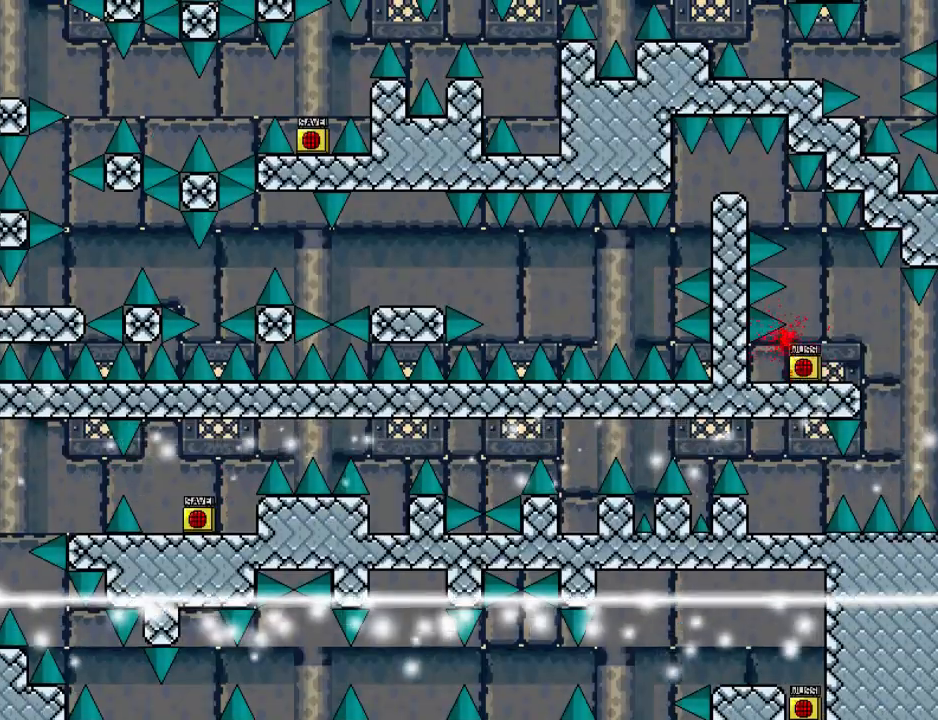
{"keys": ["shift_l"], "events": [[140, "shift_l", "up"], [200, "r", "down"], [240, "r", "up"], [320, "shift_l", "down"]]}
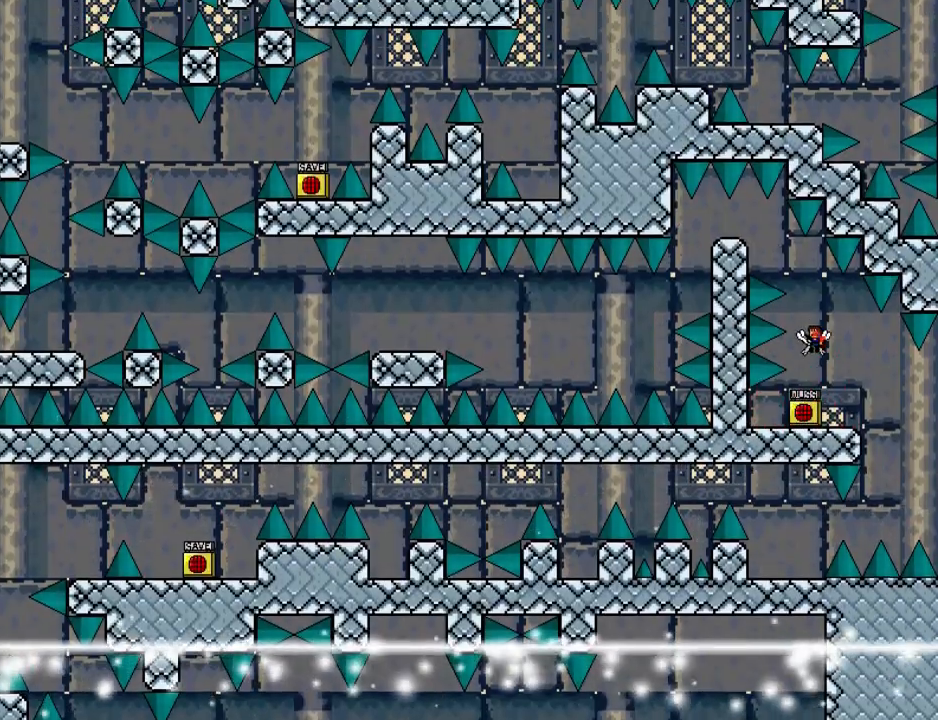
{"keys": ["left", "shift_l"], "events": [[140, "shift_l", "up"], [180, "shift_l", "down"], [220, "left", "down"], [320, "shift_l", "up"], [340, "shift_l", "down"]]}
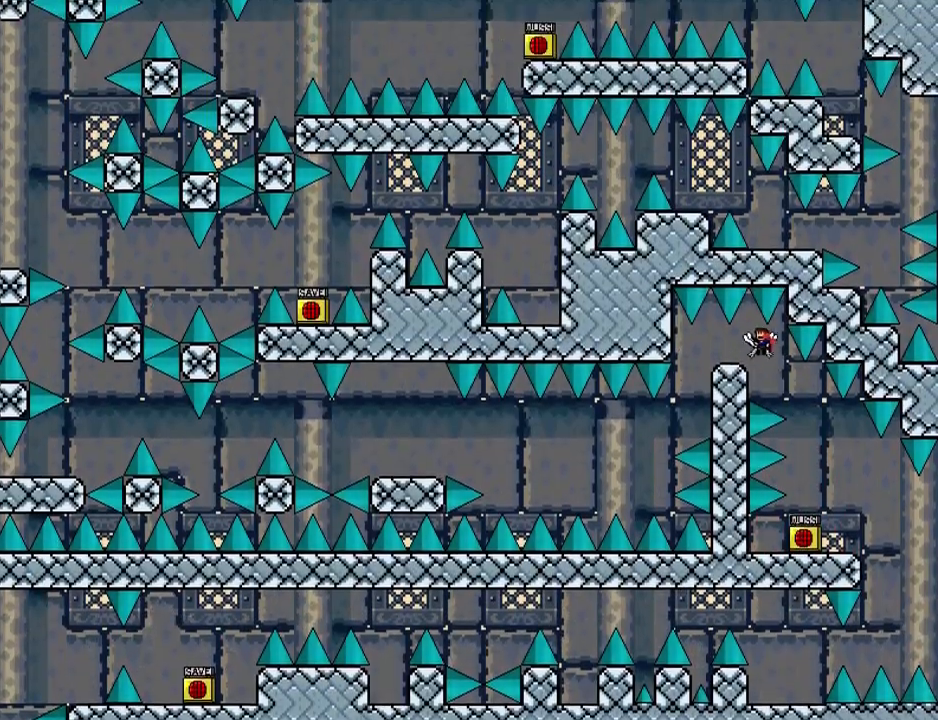
{"keys": ["left"], "events": [[20, "shift_l", "up"], [360, "left", "up"], [440, "left", "down"]]}
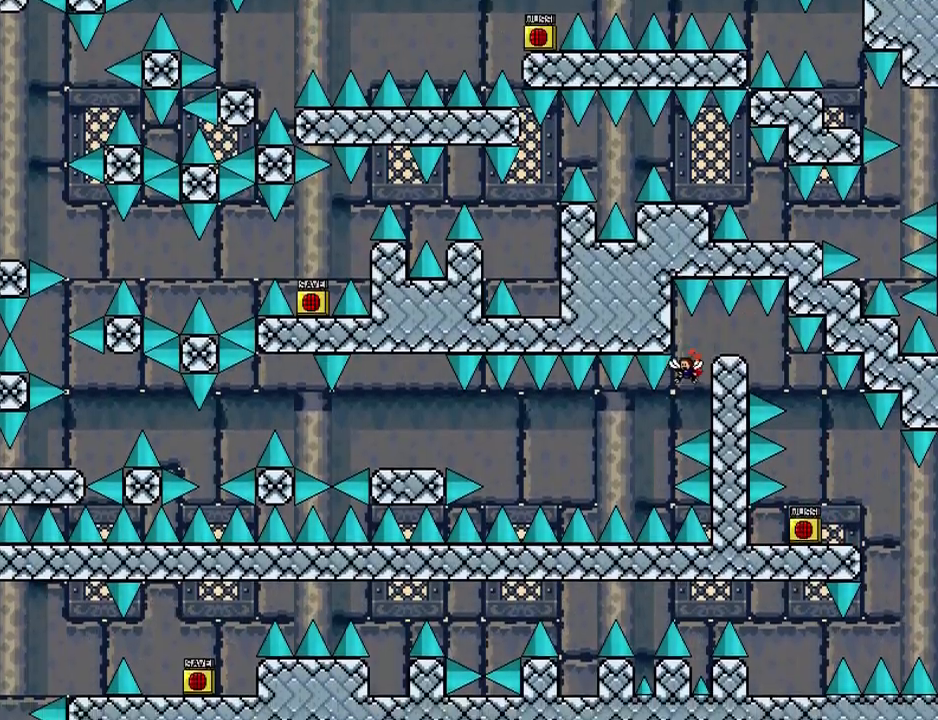
{"keys": ["left", "shift_l"], "events": [[280, "shift_l", "down"]]}